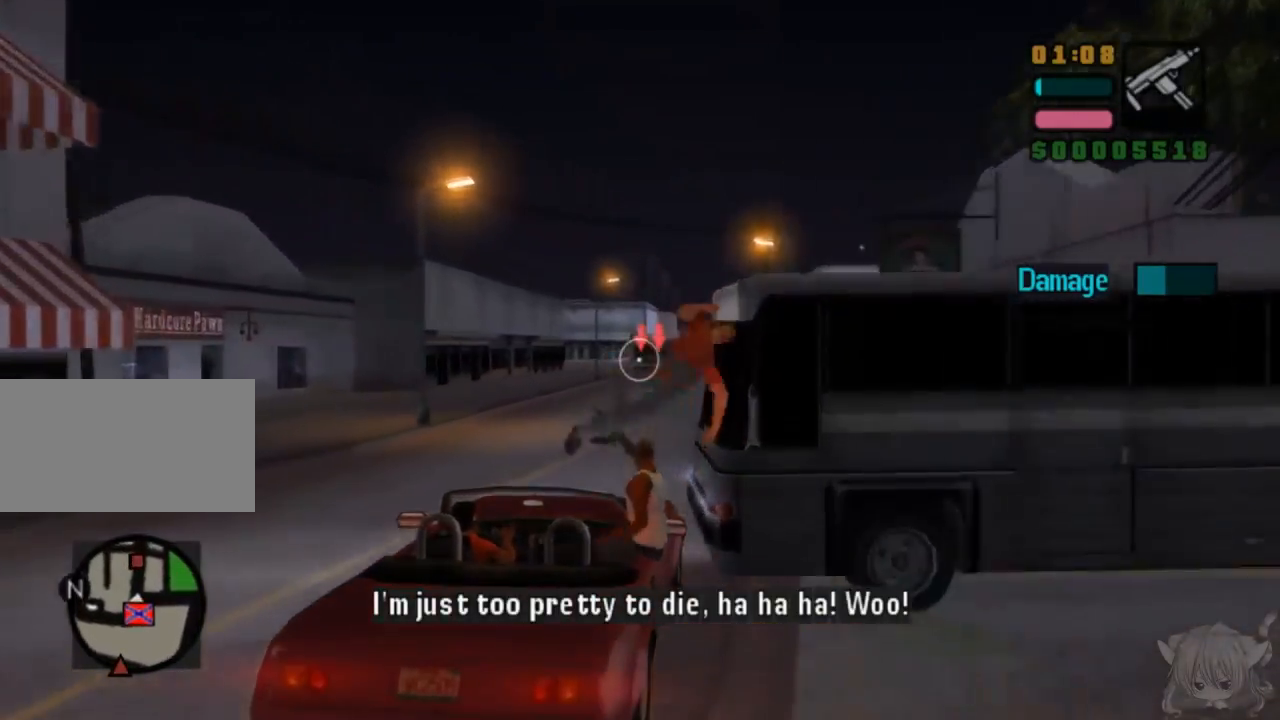
Gameplay with a controller (arcade stick); each line is a JSON object with the inputs held at the frame after it. "events" lists button and stick changes between this image and that frame as [ms after this image, input, new state], when the widget could be followed in between. Not read: L3 R3.
{"buttons": ["CIRCLE"], "left_stick": "center", "events": [[233, "CIRCLE", "up"], [383, "CIRCLE", "down"]]}
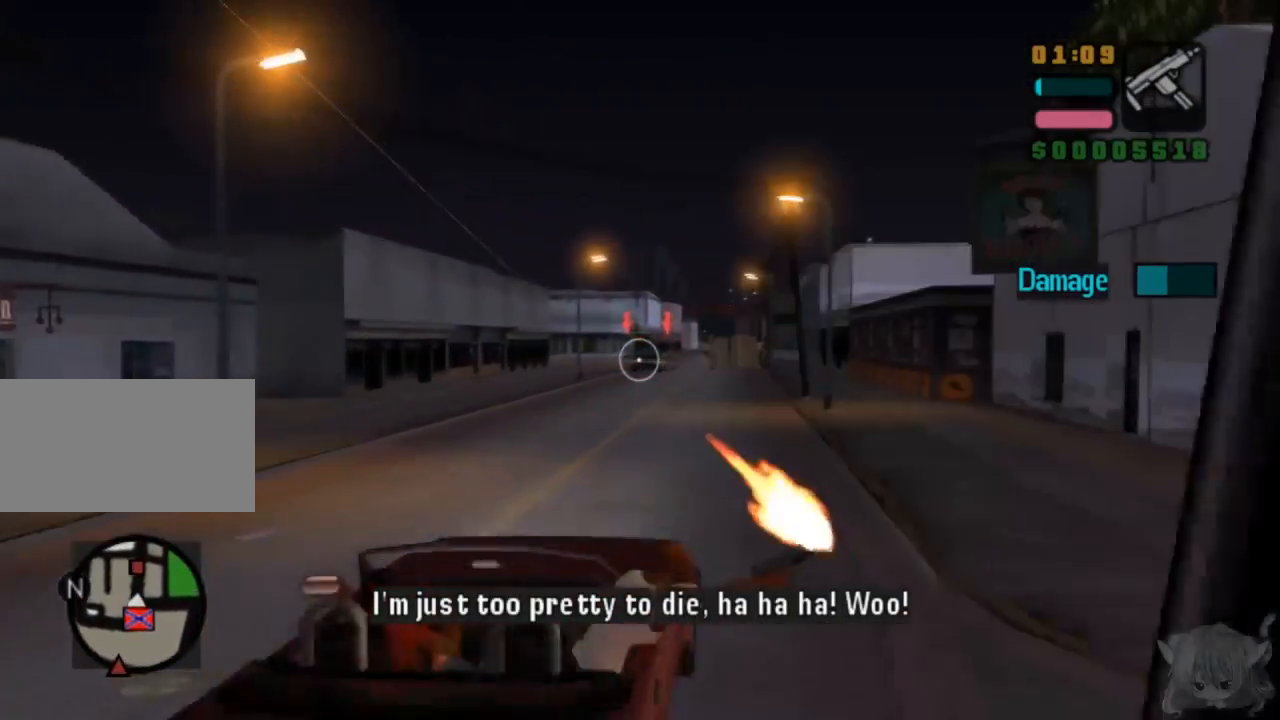
{"buttons": ["CIRCLE"], "left_stick": "center", "events": []}
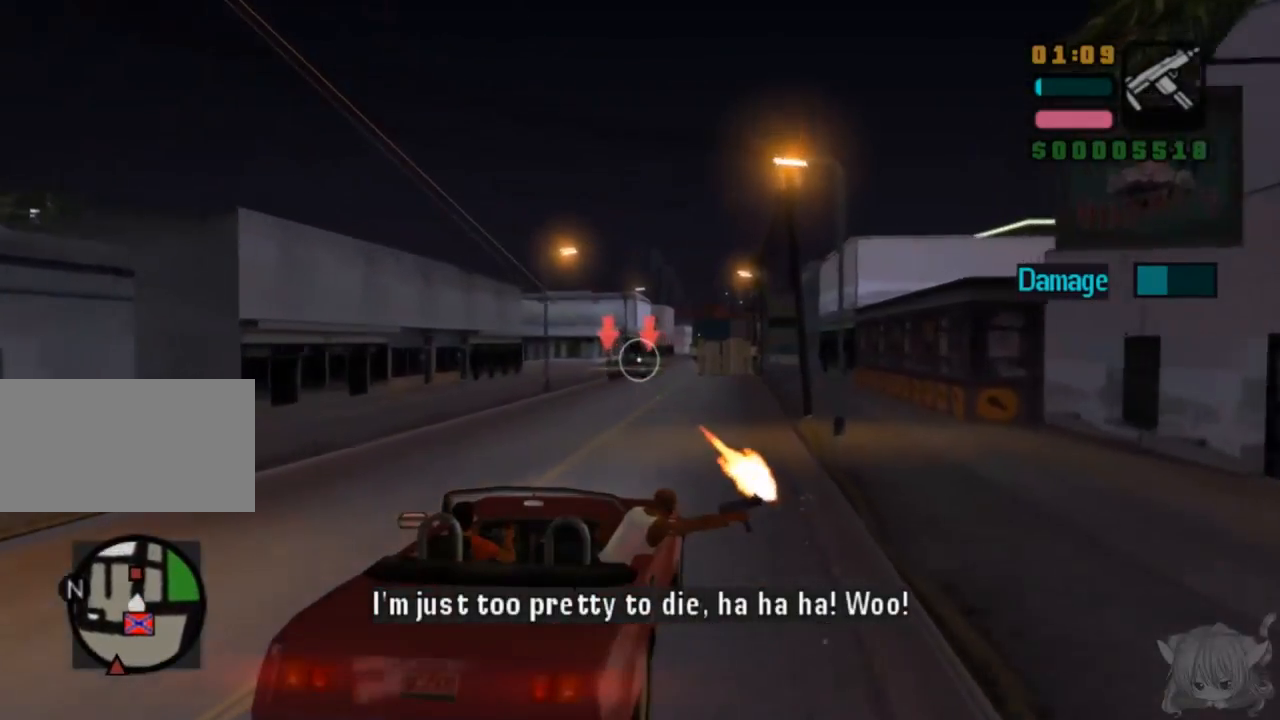
{"buttons": ["CIRCLE"], "left_stick": "center", "events": []}
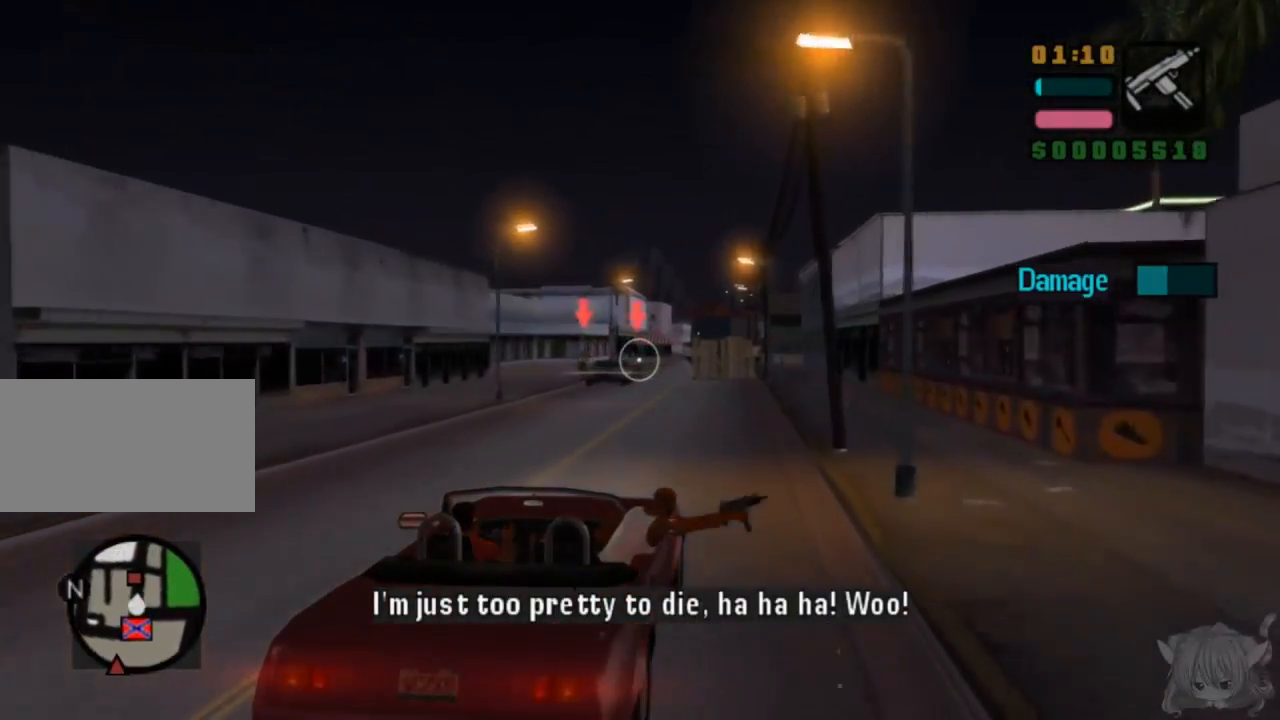
{"buttons": ["CIRCLE"], "left_stick": "center", "events": []}
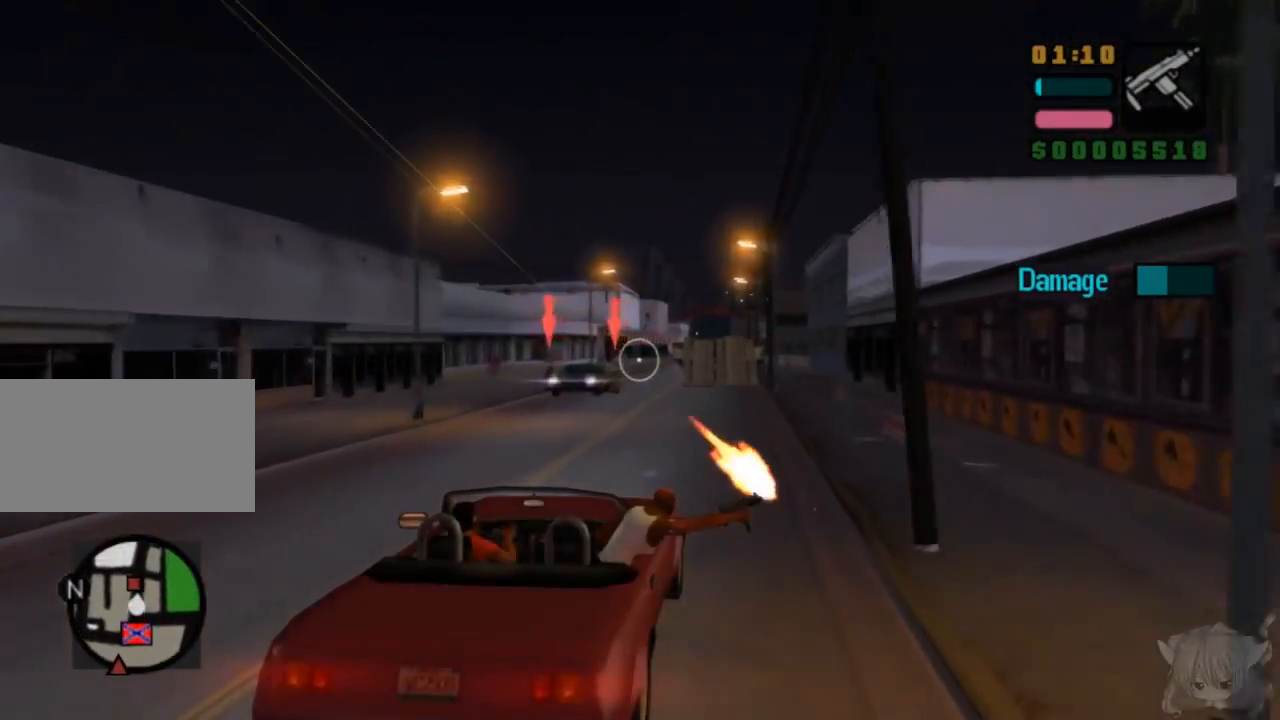
{"buttons": ["CIRCLE"], "left_stick": "center", "events": [[83, "left_stick", "left"], [150, "left_stick", "center"], [350, "left_stick", "left"], [450, "left_stick", "center"]]}
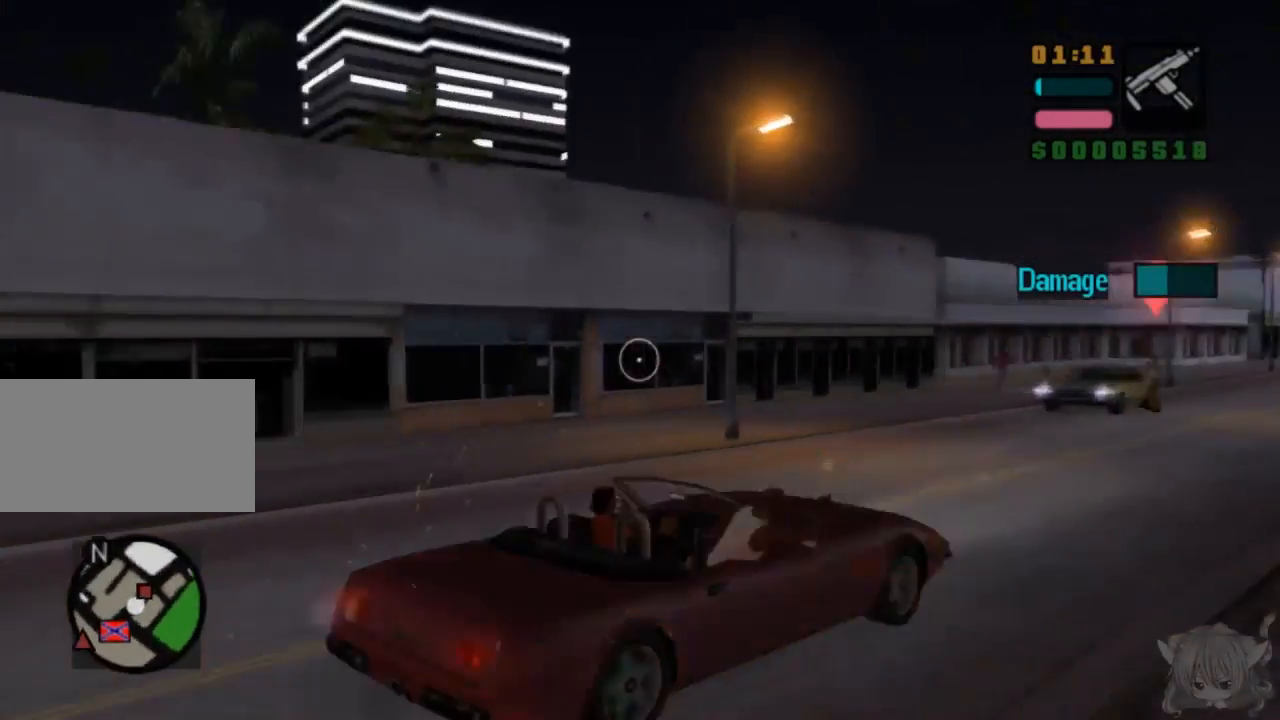
{"buttons": ["CIRCLE"], "left_stick": "center", "events": [[183, "left_stick", "right"], [350, "left_stick", "center"]]}
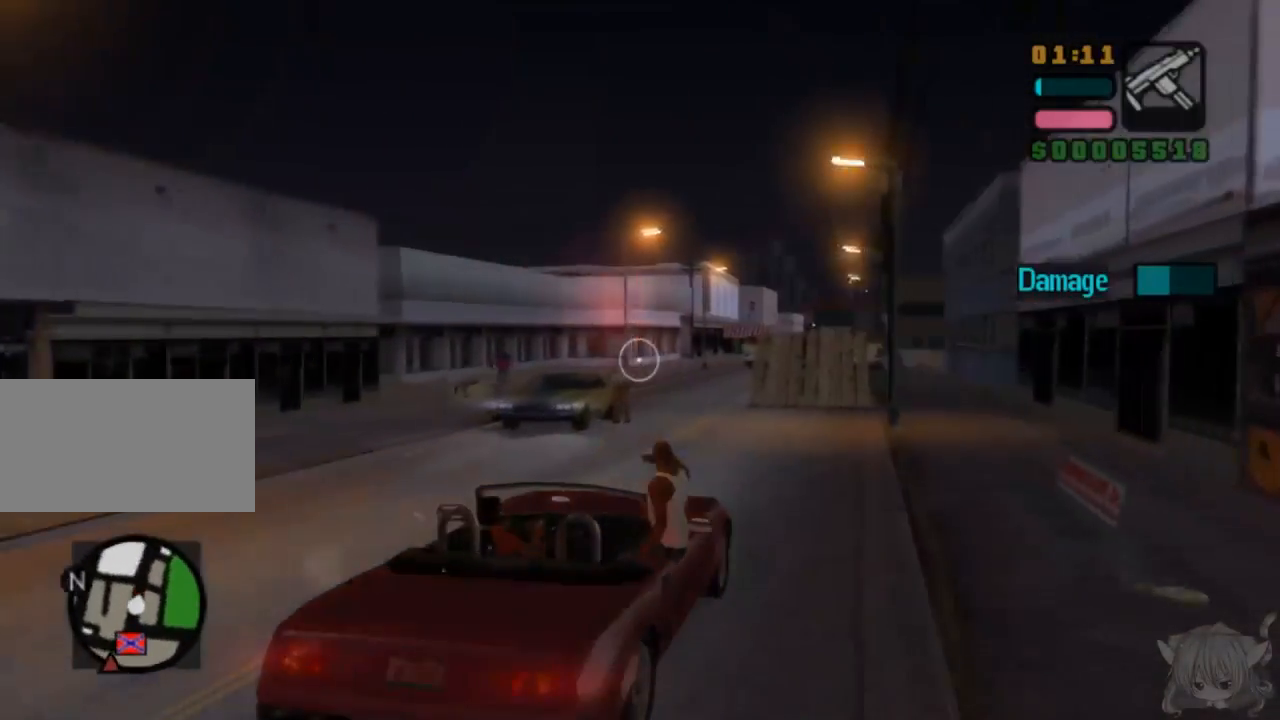
{"buttons": ["CIRCLE"], "left_stick": "center", "events": [[50, "left_stick", "left"], [150, "left_stick", "center"], [300, "left_stick", "left"], [400, "left_stick", "center"]]}
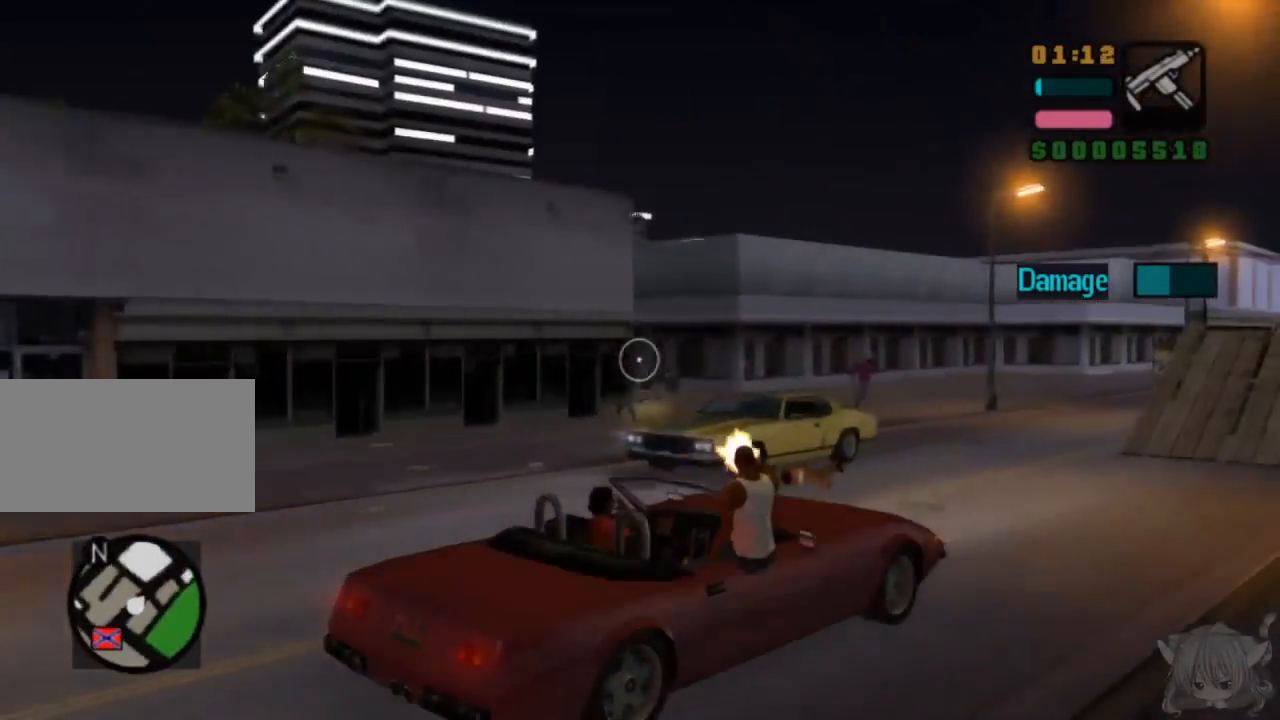
{"buttons": [], "left_stick": "up-left", "events": [[100, "left_stick", "down"], [250, "left_stick", "center"], [300, "CIRCLE", "up"], [450, "left_stick", "up-left"]]}
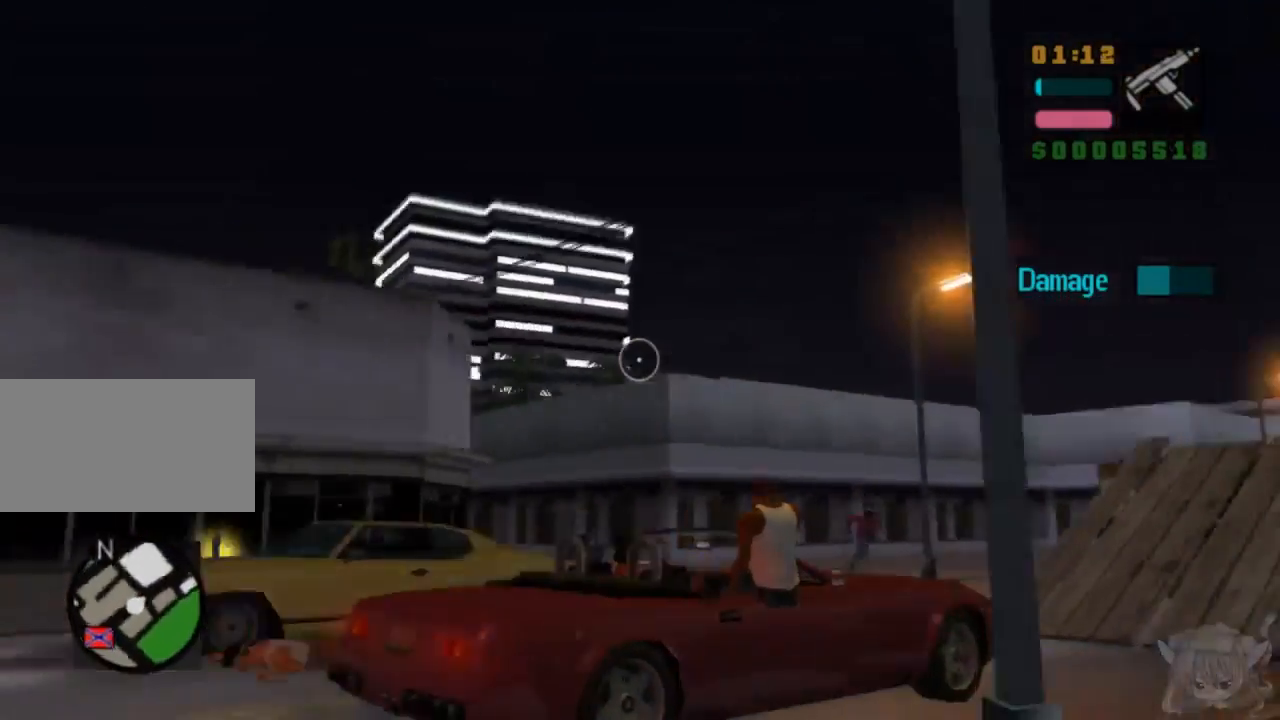
{"buttons": [], "left_stick": "center", "events": [[100, "left_stick", "left"], [217, "left_stick", "center"], [267, "left_stick", "left"], [450, "left_stick", "center"]]}
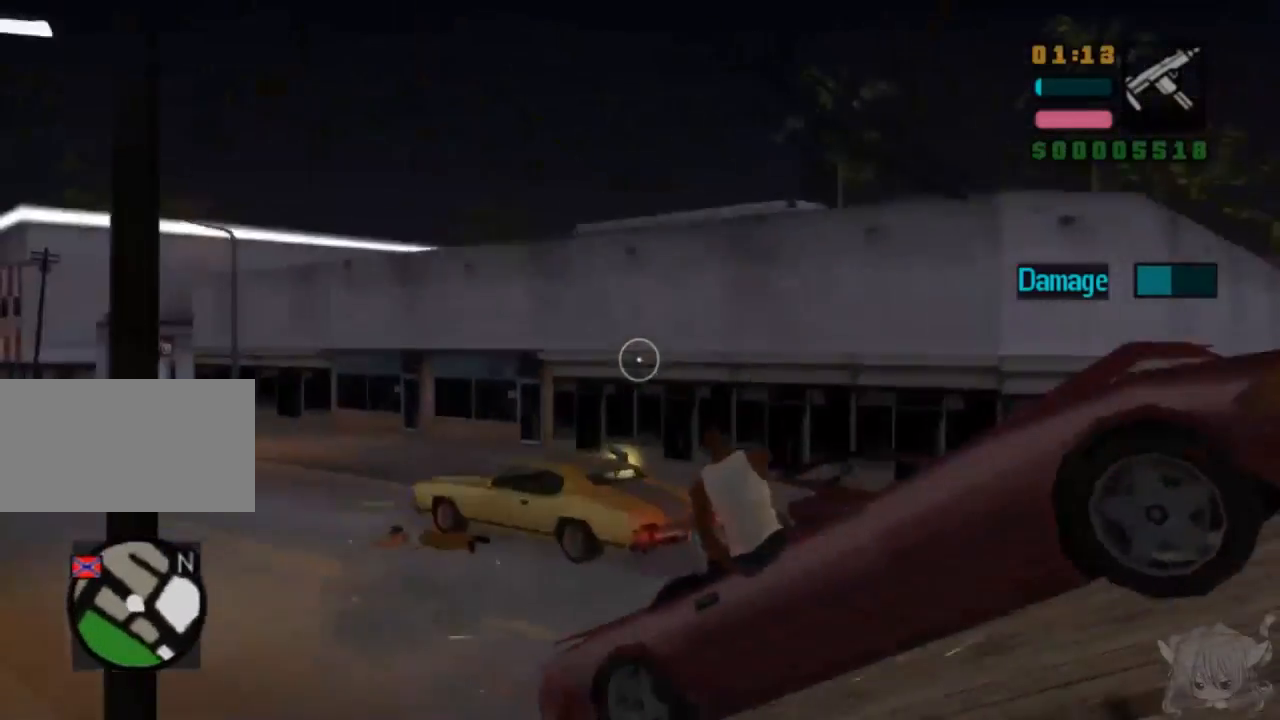
{"buttons": [], "left_stick": "center", "events": [[117, "left_stick", "up-left"], [217, "left_stick", "center"], [367, "left_stick", "up"], [467, "left_stick", "center"]]}
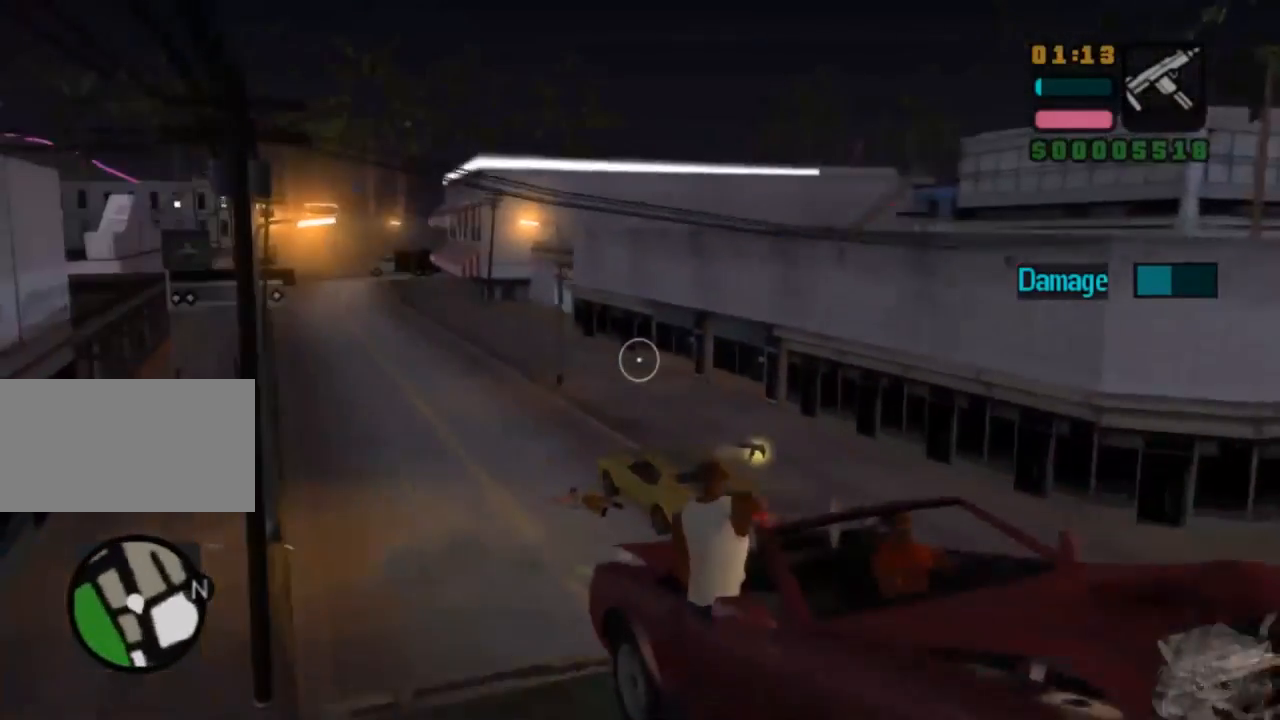
{"buttons": ["CIRCLE"], "left_stick": "center", "events": [[200, "left_stick", "up"], [317, "left_stick", "center"], [400, "CIRCLE", "down"]]}
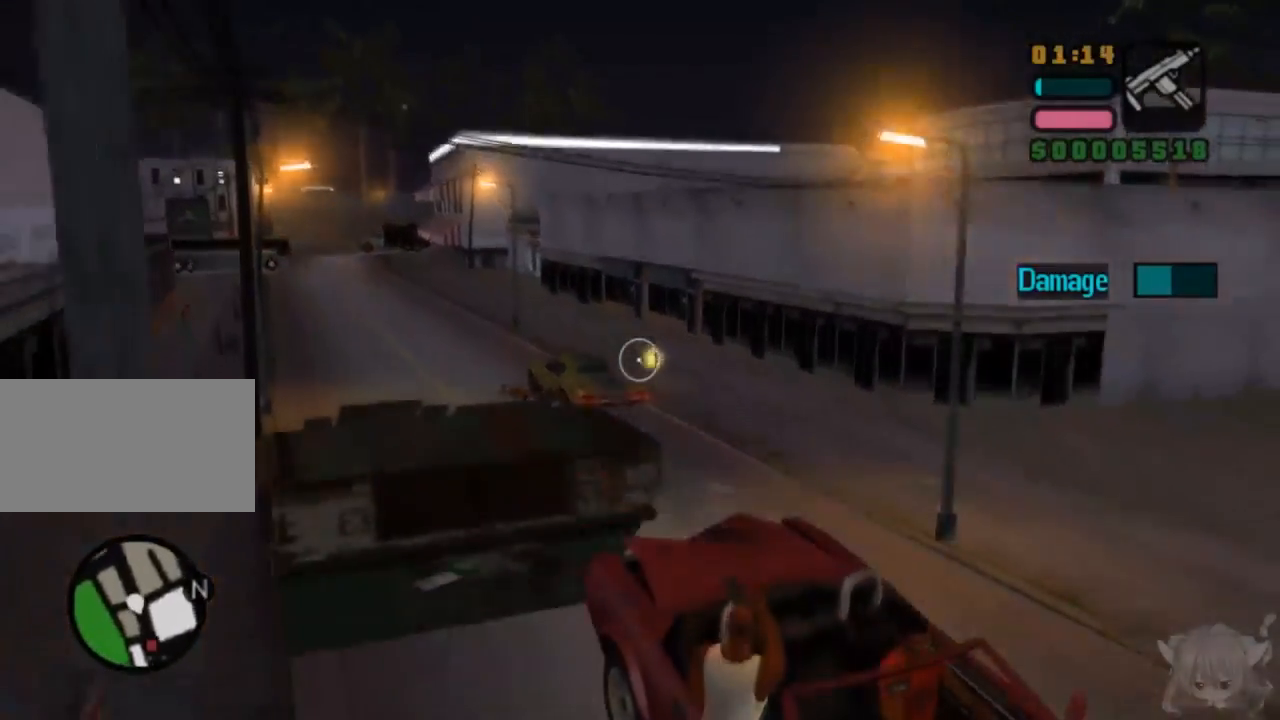
{"buttons": [], "left_stick": "down", "events": [[250, "CIRCLE", "up"], [450, "left_stick", "down"]]}
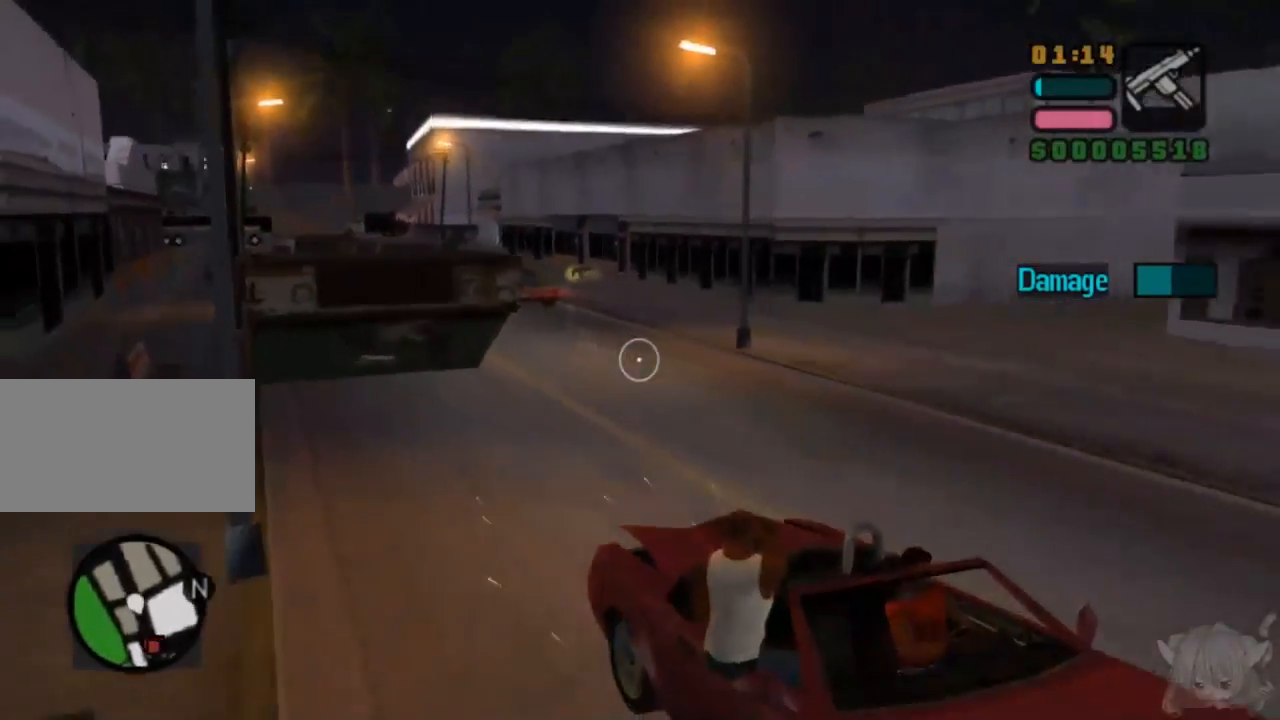
{"buttons": [], "left_stick": "right", "events": [[117, "left_stick", "right"]]}
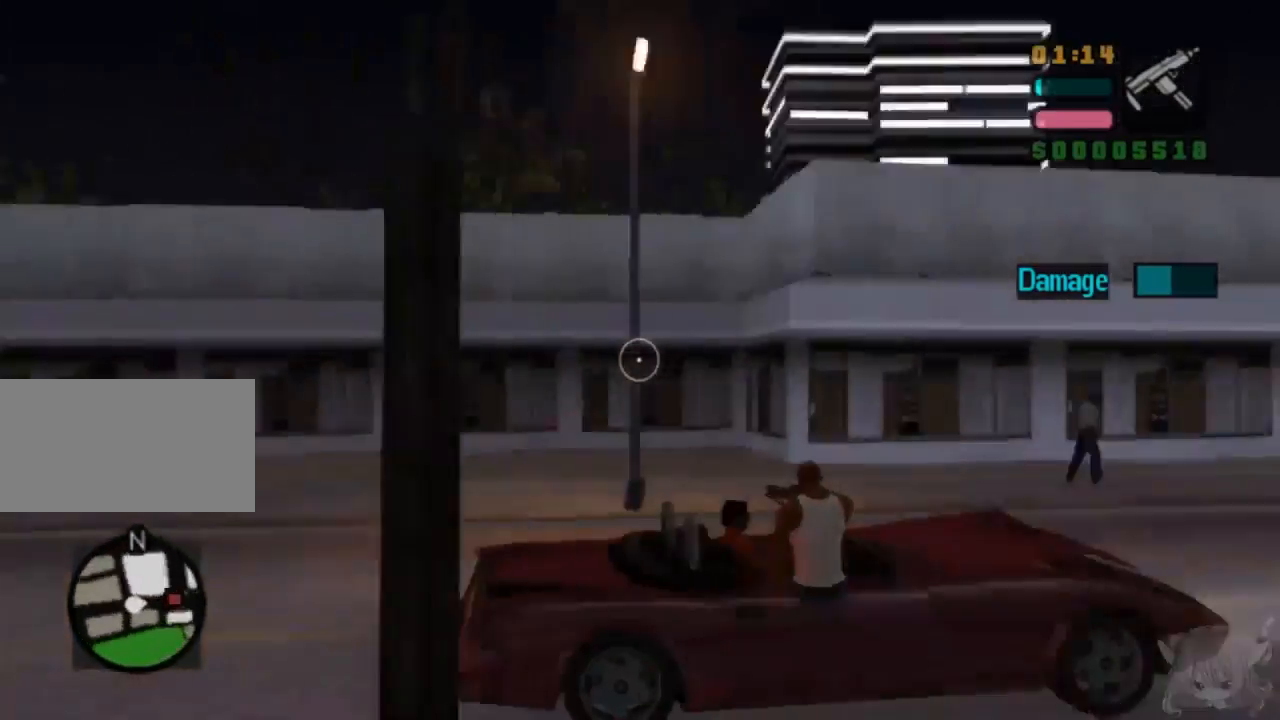
{"buttons": [], "left_stick": "center", "events": [[200, "left_stick", "center"], [267, "left_stick", "up"], [317, "left_stick", "center"]]}
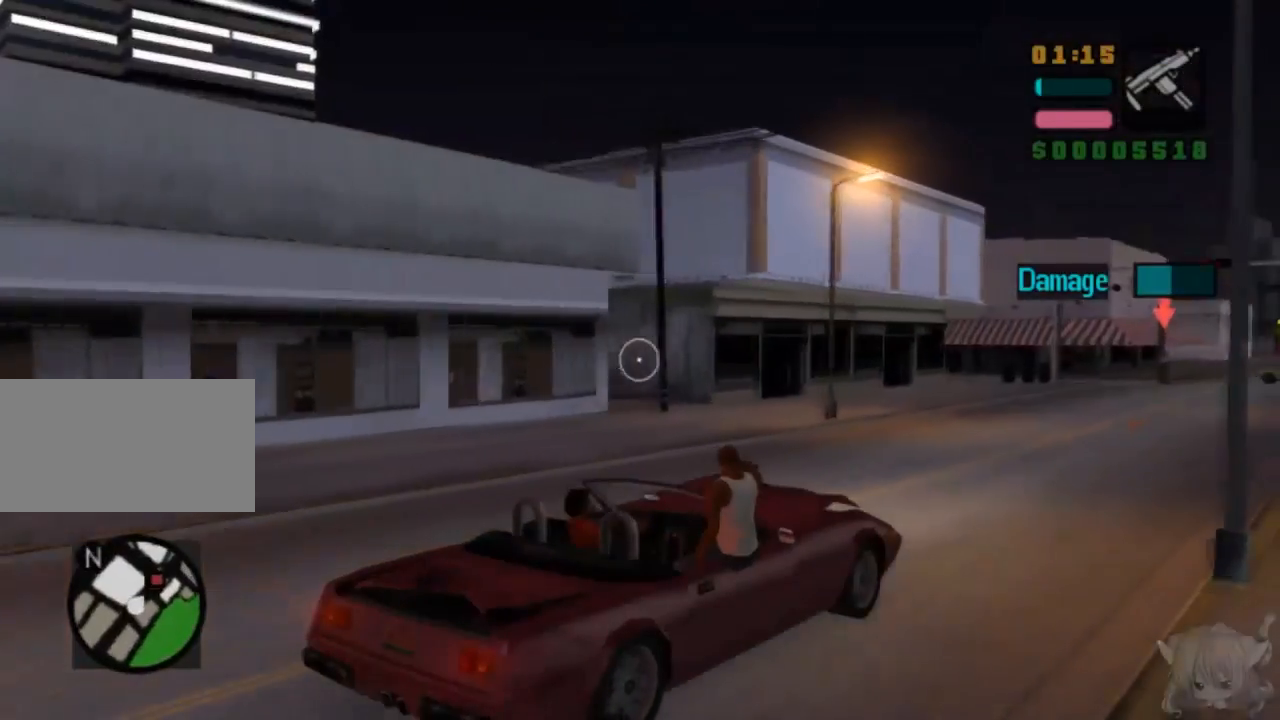
{"buttons": [], "left_stick": "right", "events": [[467, "left_stick", "right"]]}
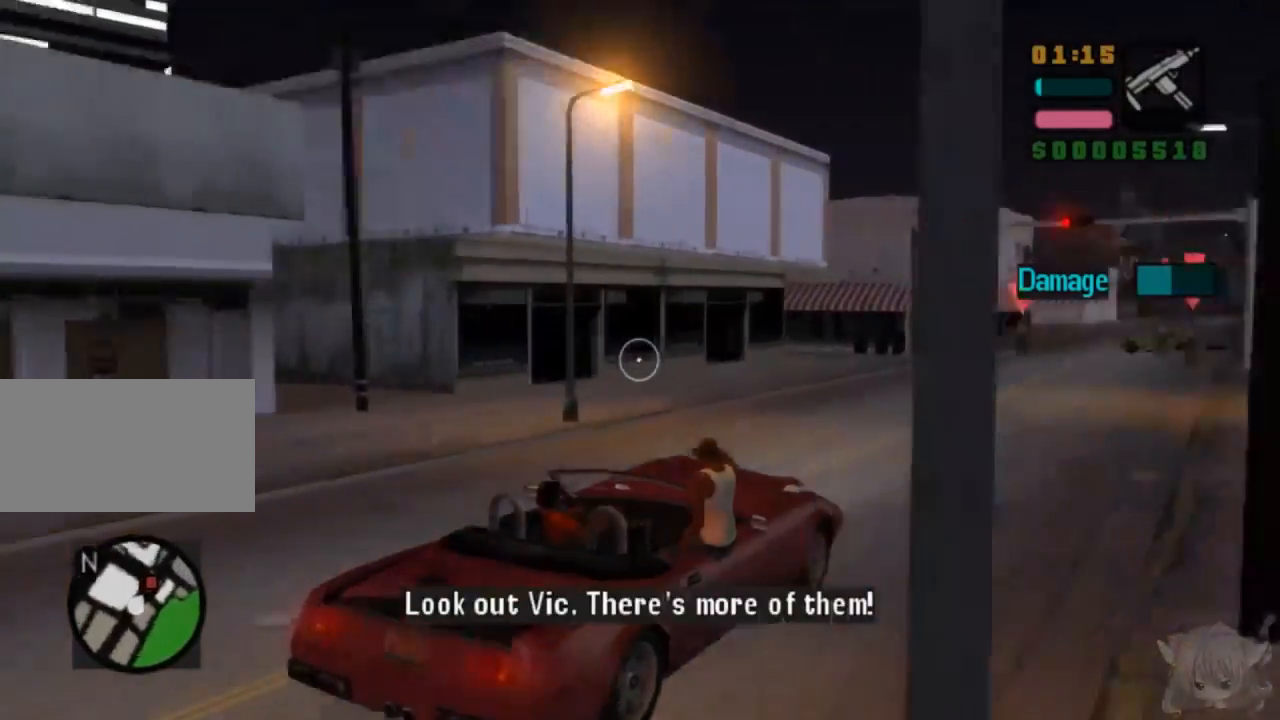
{"buttons": ["CIRCLE"], "left_stick": "left", "events": [[67, "CIRCLE", "down"], [217, "left_stick", "center"], [433, "left_stick", "left"]]}
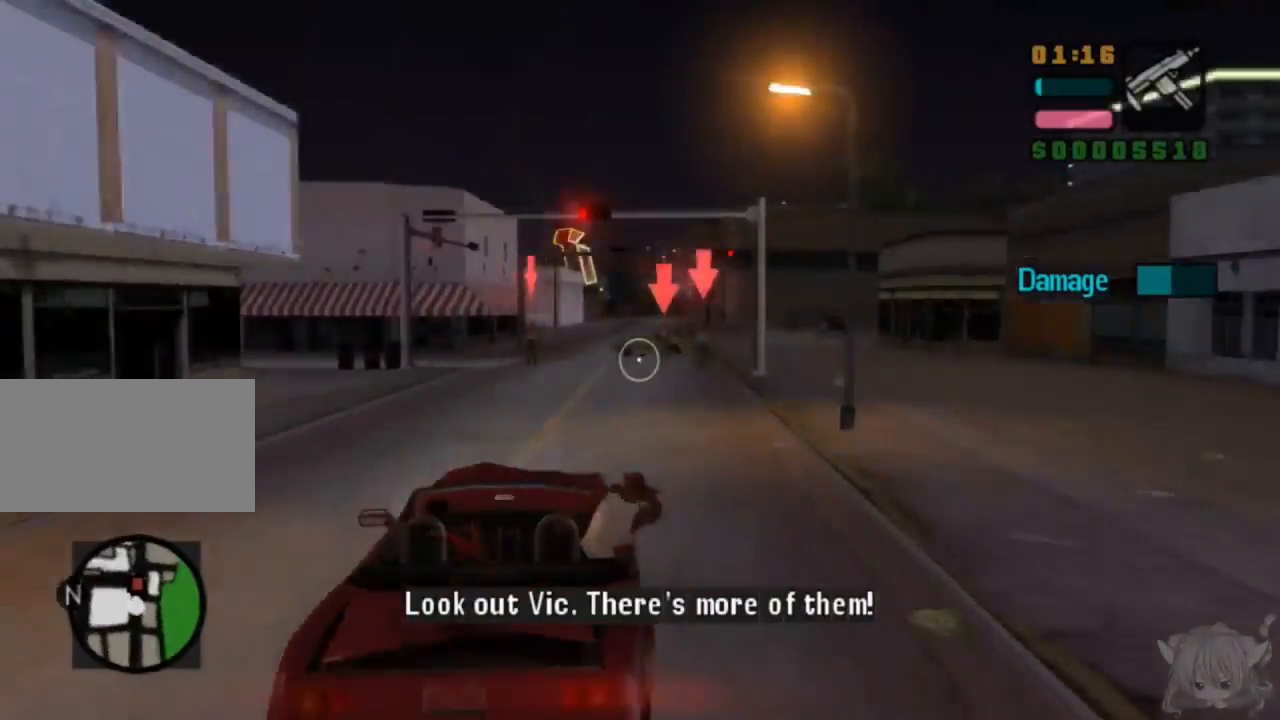
{"buttons": ["CIRCLE"], "left_stick": "center", "events": [[133, "left_stick", "center"], [217, "left_stick", "right"], [383, "left_stick", "center"]]}
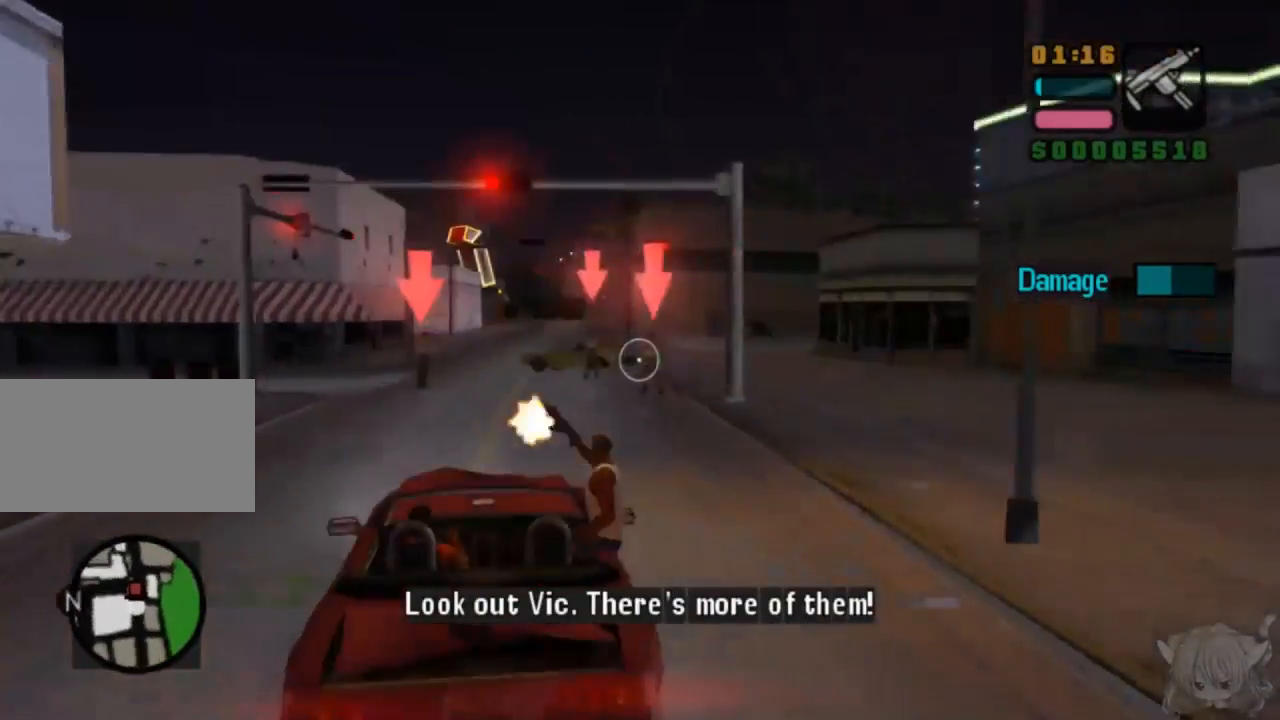
{"buttons": ["CIRCLE"], "left_stick": "right", "events": [[83, "left_stick", "left"], [233, "left_stick", "center"], [383, "left_stick", "right"]]}
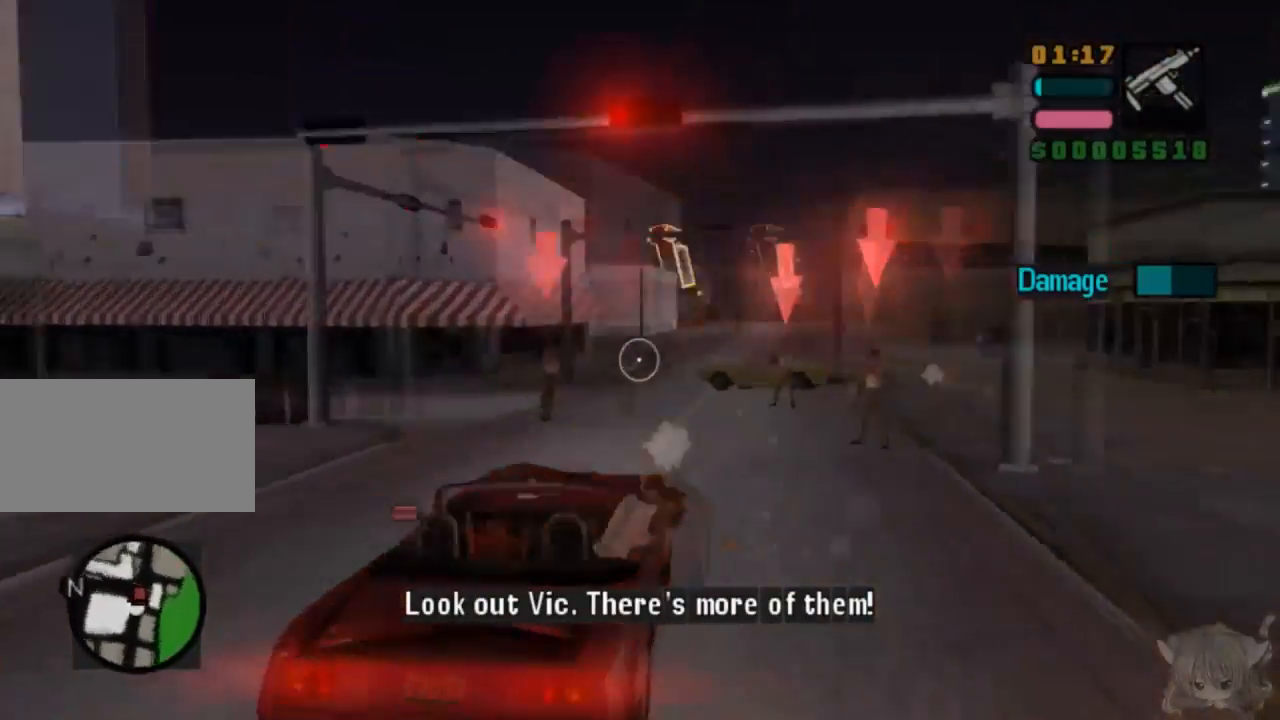
{"buttons": ["CIRCLE"], "left_stick": "center", "events": [[17, "left_stick", "center"], [133, "left_stick", "left"], [267, "left_stick", "right"], [383, "left_stick", "center"]]}
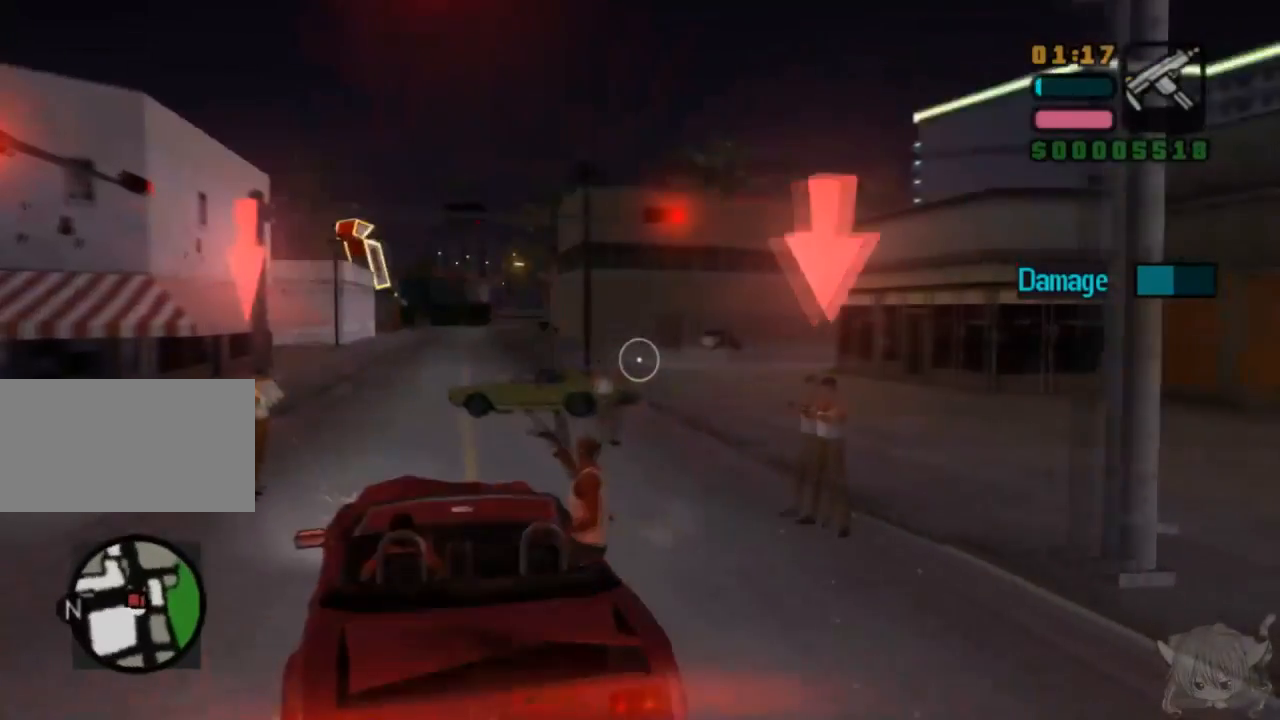
{"buttons": ["CIRCLE"], "left_stick": "center", "events": [[17, "left_stick", "right"], [133, "left_stick", "down"], [183, "left_stick", "left"], [233, "left_stick", "center"]]}
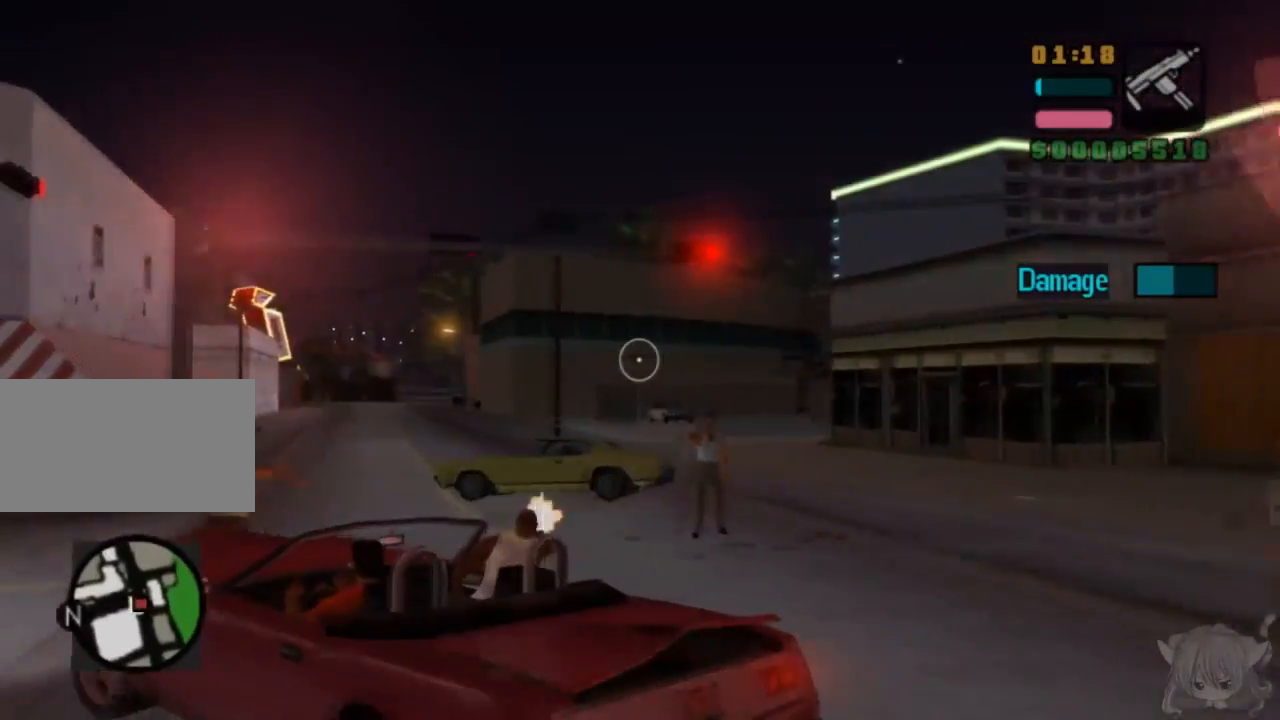
{"buttons": ["CIRCLE"], "left_stick": "center", "events": [[233, "left_stick", "up"], [350, "left_stick", "center"]]}
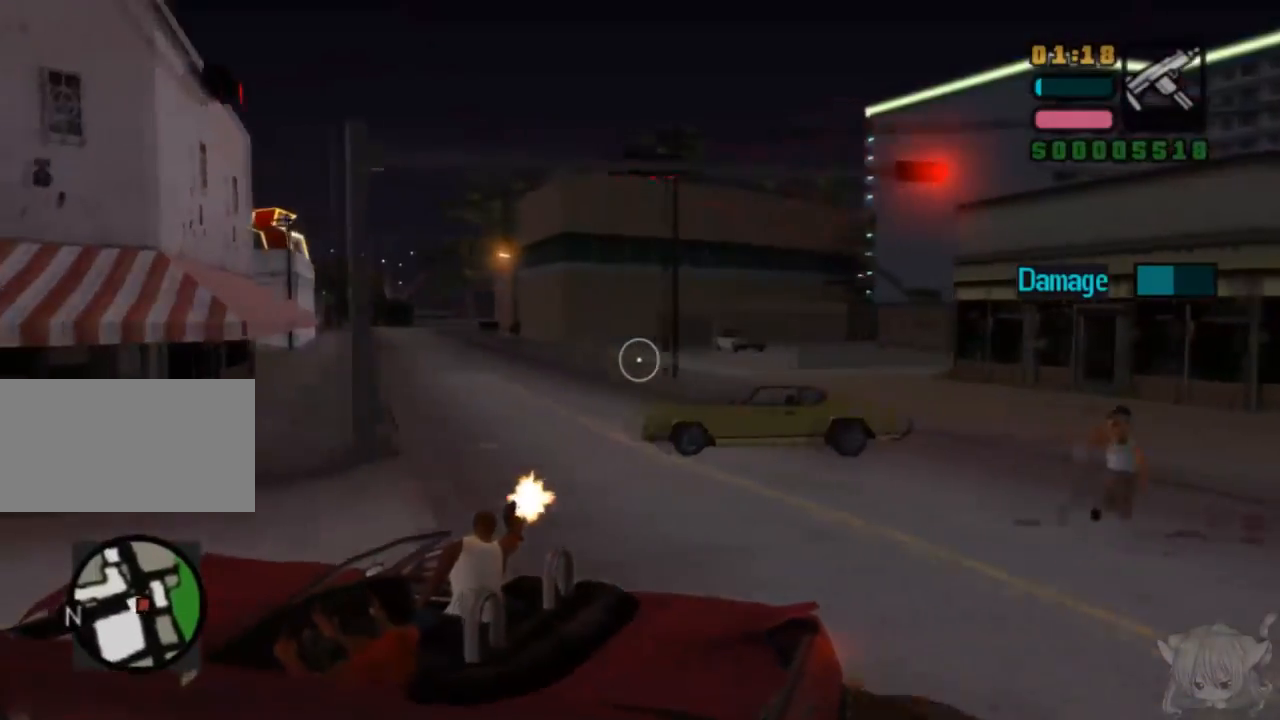
{"buttons": ["CIRCLE"], "left_stick": "center", "events": [[83, "left_stick", "right"], [100, "CIRCLE", "up"], [283, "CIRCLE", "down"], [350, "left_stick", "center"]]}
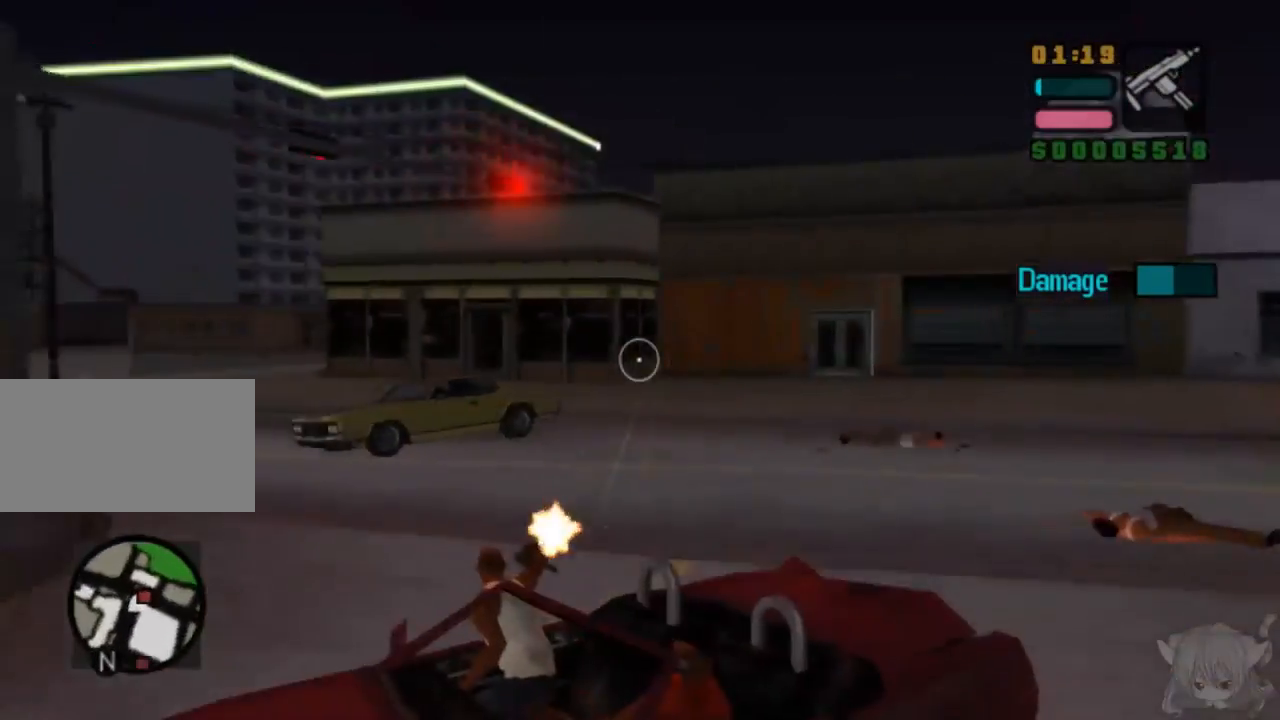
{"buttons": ["CIRCLE"], "left_stick": "left", "events": [[50, "left_stick", "right"], [383, "left_stick", "center"], [500, "left_stick", "left"]]}
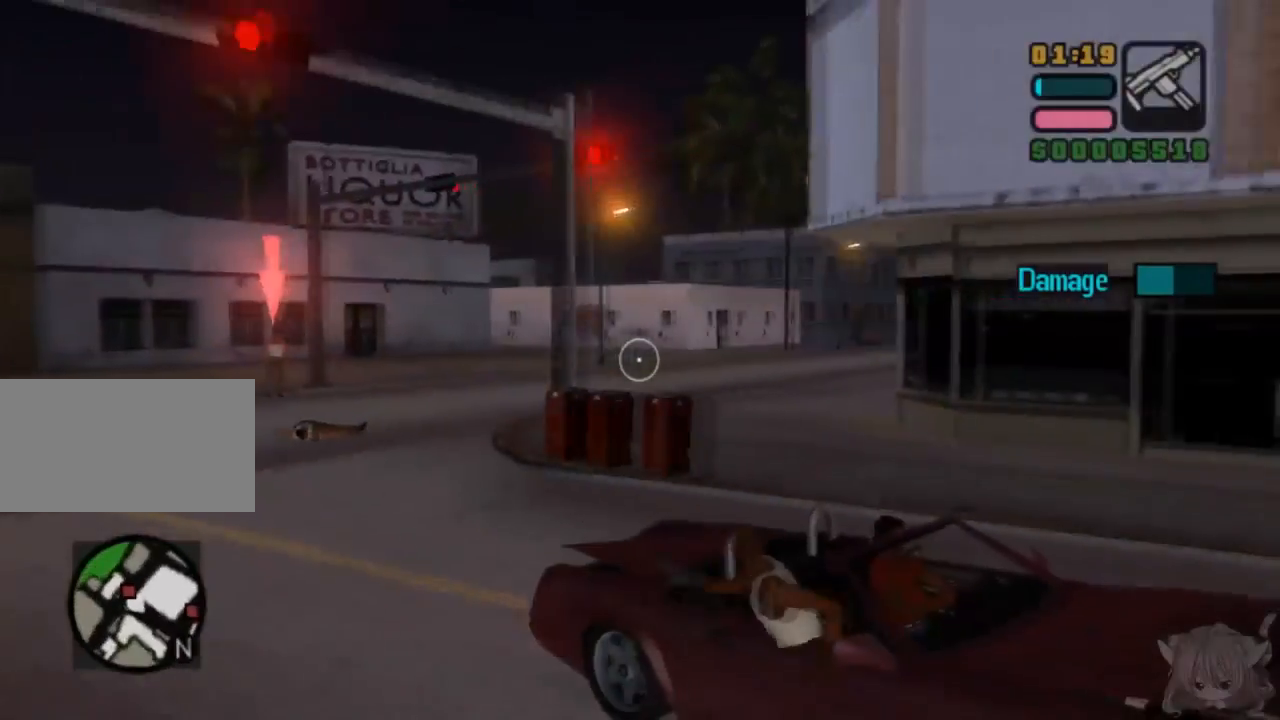
{"buttons": ["CIRCLE"], "left_stick": "center", "events": [[100, "left_stick", "center"], [183, "CIRCLE", "up"], [250, "left_stick", "left"], [300, "CIRCLE", "down"], [400, "left_stick", "center"]]}
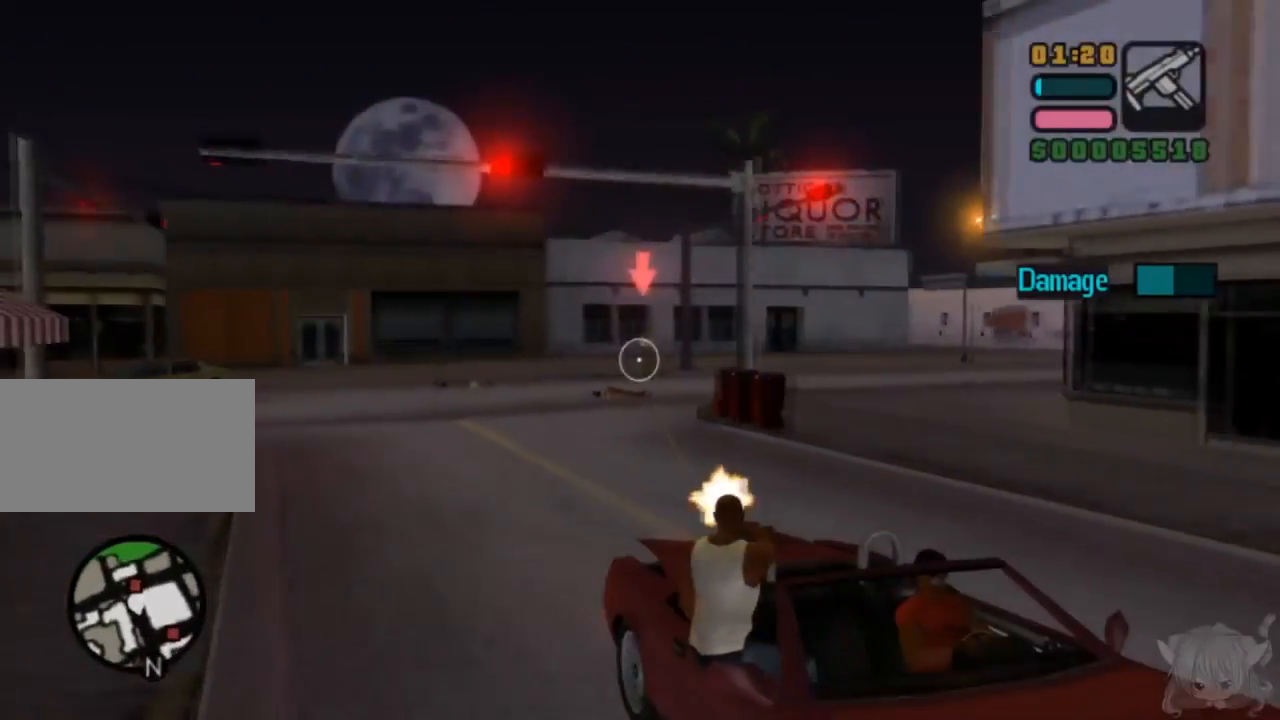
{"buttons": ["CIRCLE"], "left_stick": "center", "events": []}
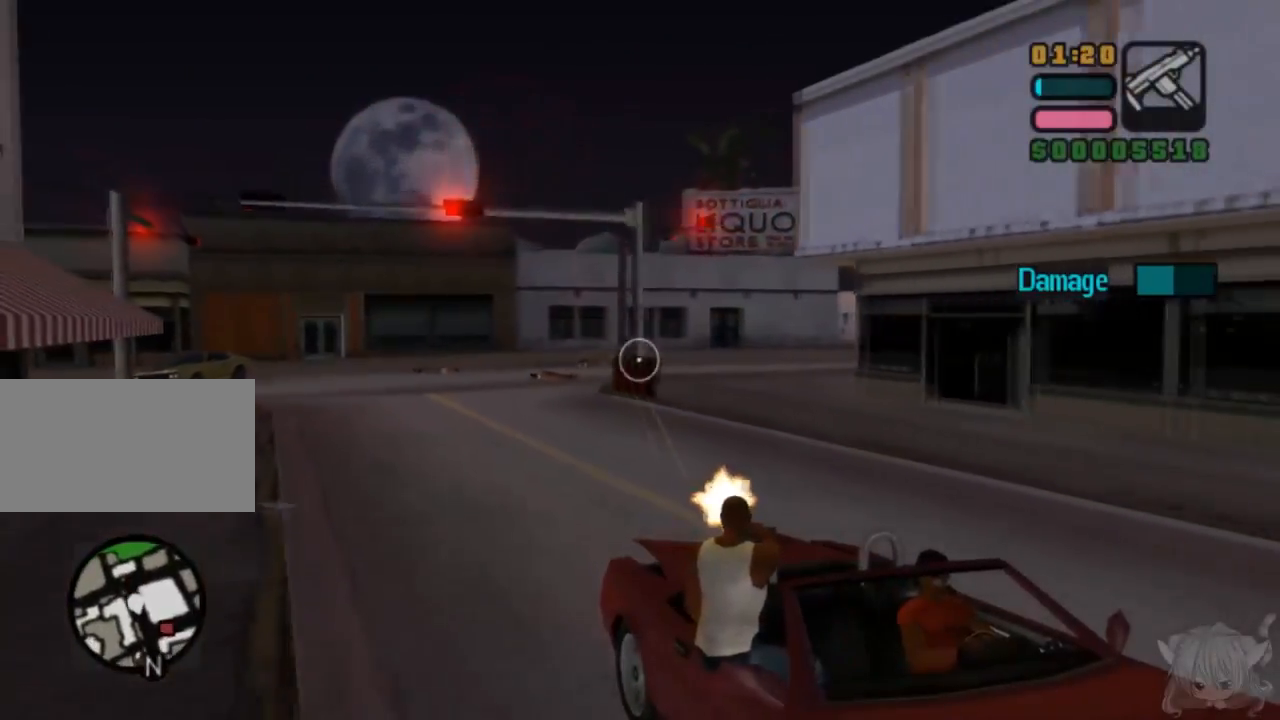
{"buttons": [], "left_stick": "right", "events": [[50, "left_stick", "left"], [67, "CIRCLE", "up"], [100, "left_stick", "center"], [250, "left_stick", "left"], [400, "left_stick", "center"], [467, "left_stick", "right"]]}
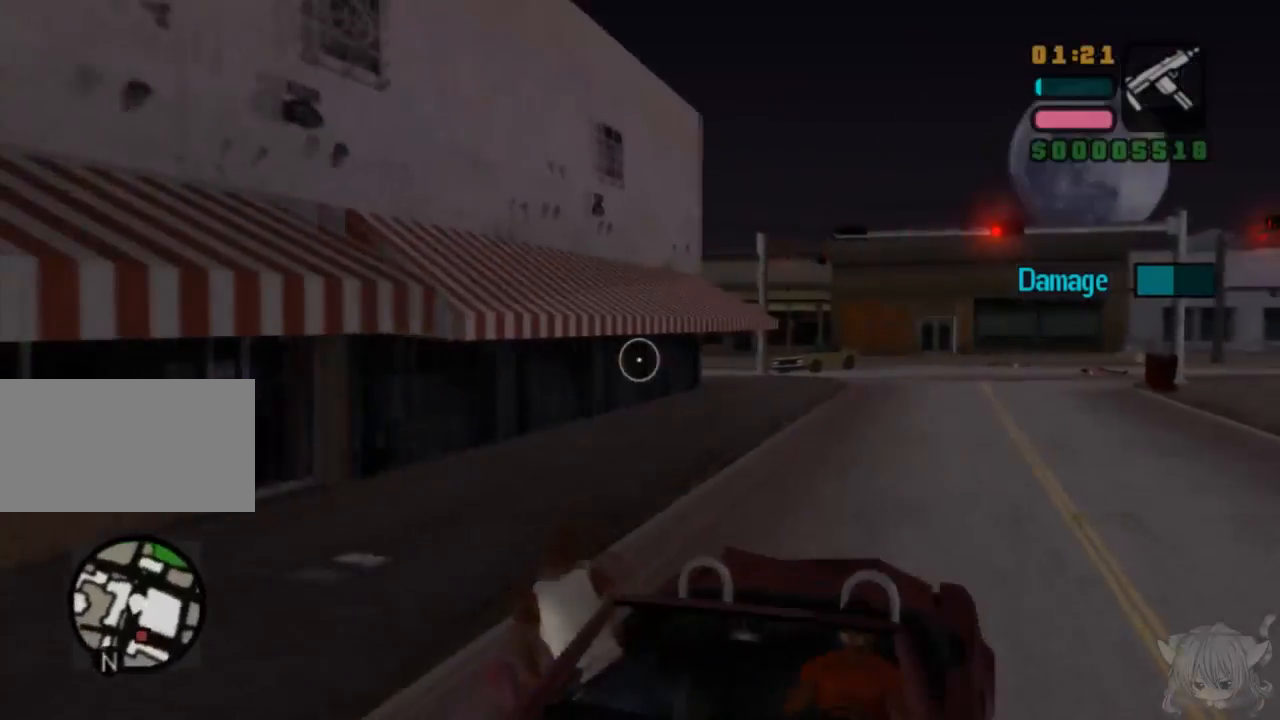
{"buttons": ["CIRCLE"], "left_stick": "right", "events": [[400, "CIRCLE", "down"]]}
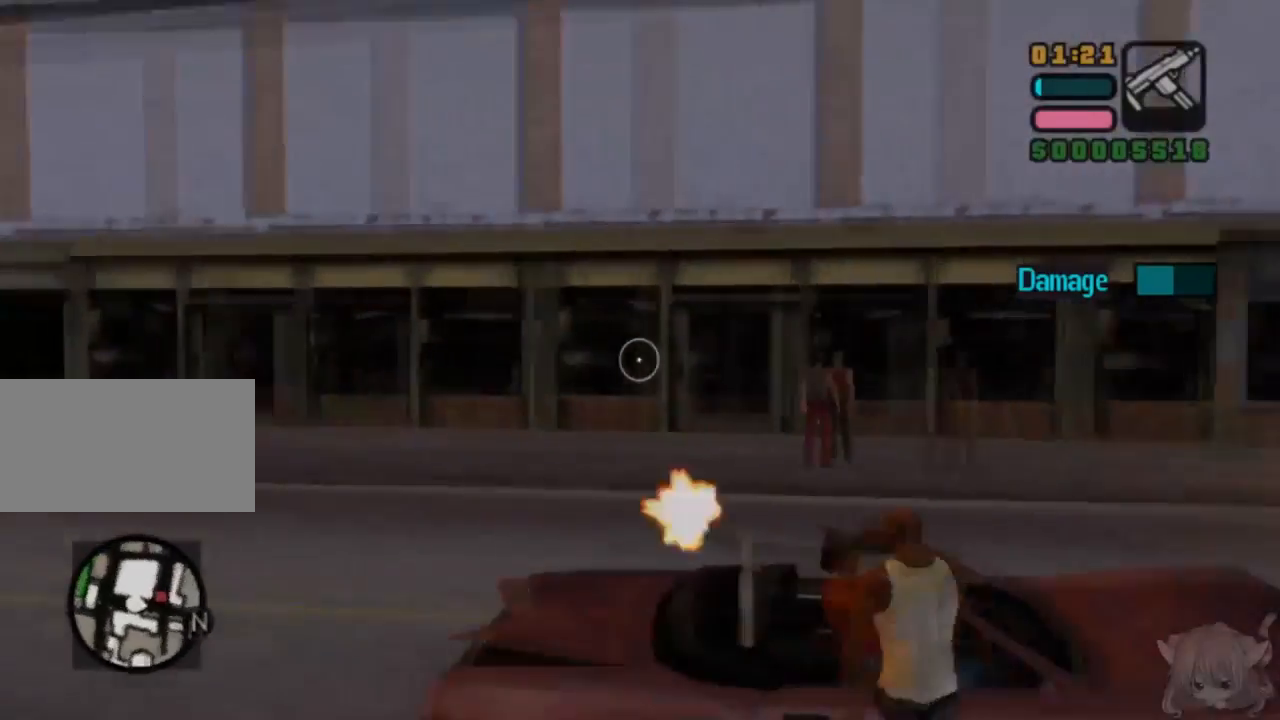
{"buttons": ["CIRCLE"], "left_stick": "right", "events": [[200, "left_stick", "center"], [467, "left_stick", "right"]]}
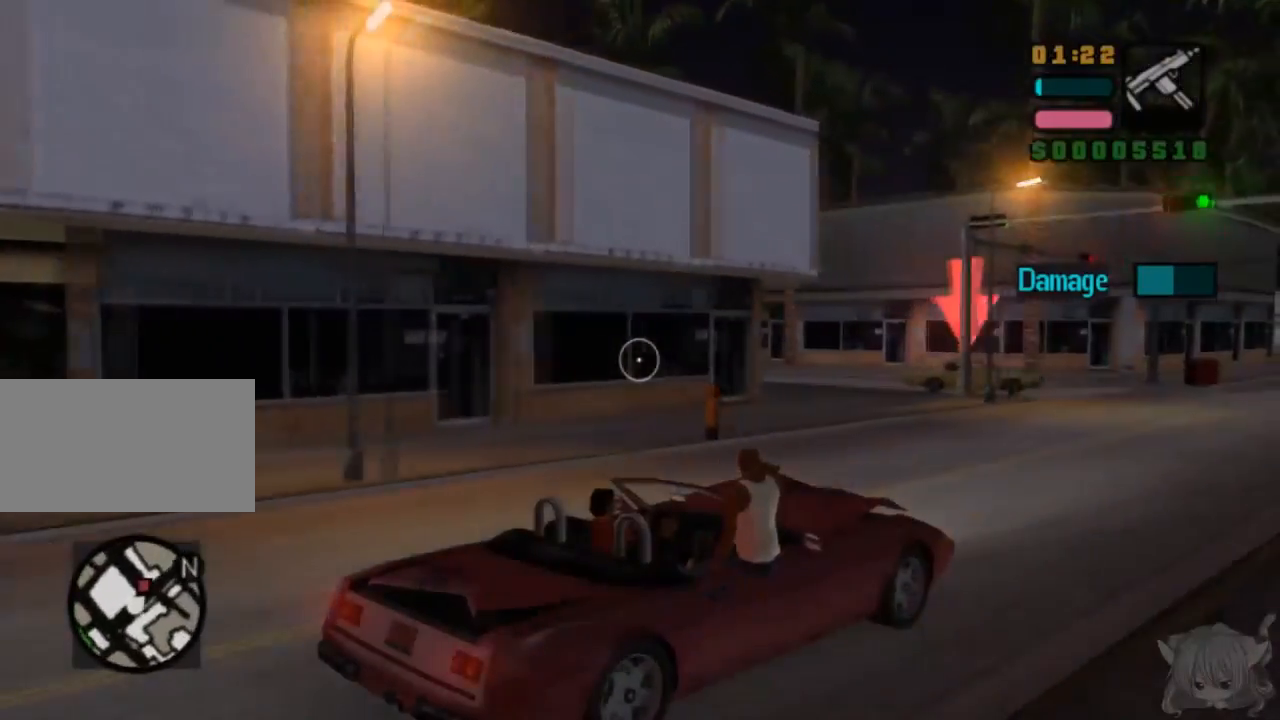
{"buttons": ["CIRCLE"], "left_stick": "center", "events": [[117, "left_stick", "center"], [317, "left_stick", "right"], [417, "left_stick", "center"]]}